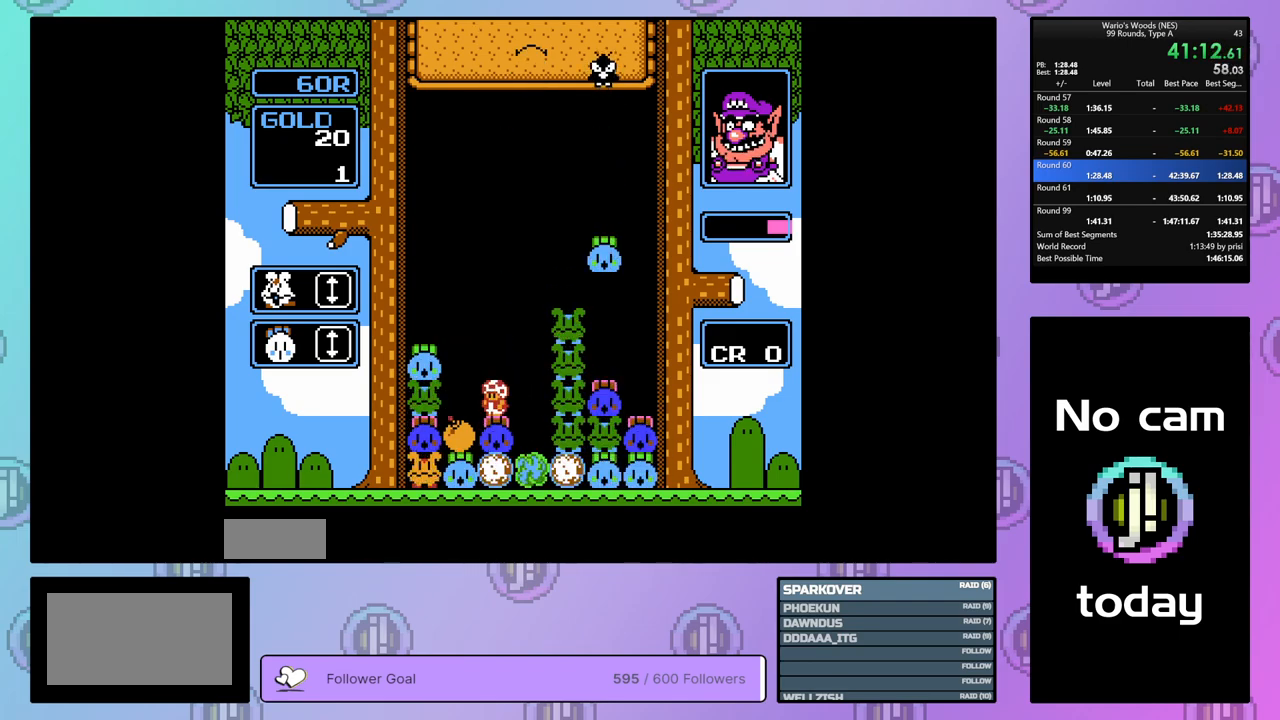
Gameplay with a controller (Nintendo layout); each line is a JSON object with the inputs held at the frame after it. "events" lists button and stick changes between this image and that frame as [ms after this image, input, new state], when the widget could be followed in between. Not read: L3 R3.
{"buttons": [], "events": [[100, "DPAD_LEFT", "up"], [250, "DPAD_RIGHT", "down"], [350, "DPAD_RIGHT", "up"]]}
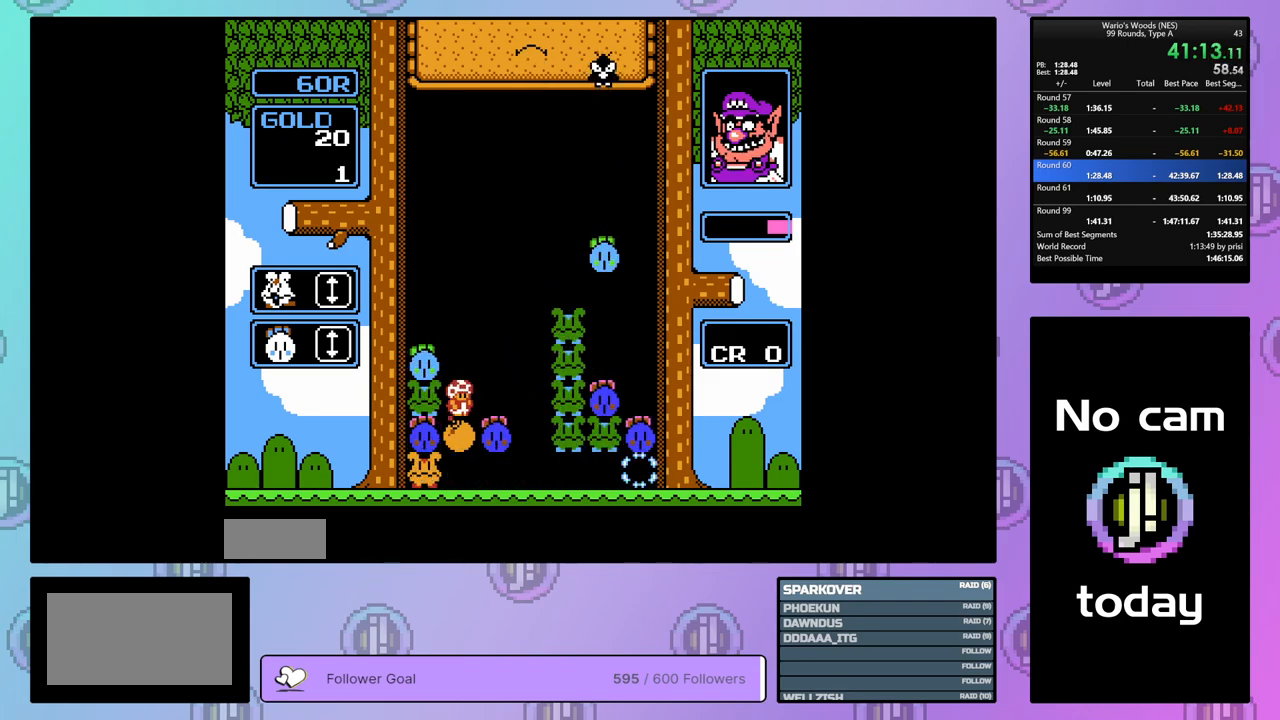
{"buttons": [], "events": []}
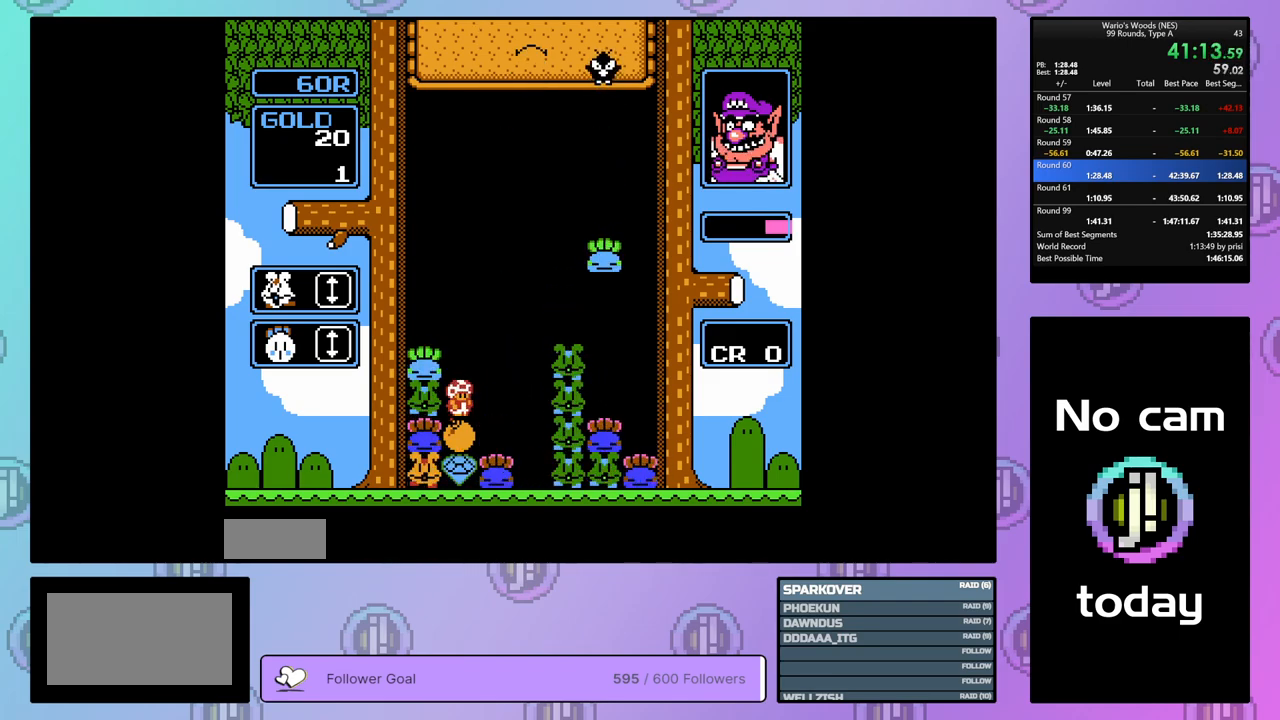
{"buttons": ["DPAD_LEFT"], "events": [[283, "DPAD_LEFT", "down"]]}
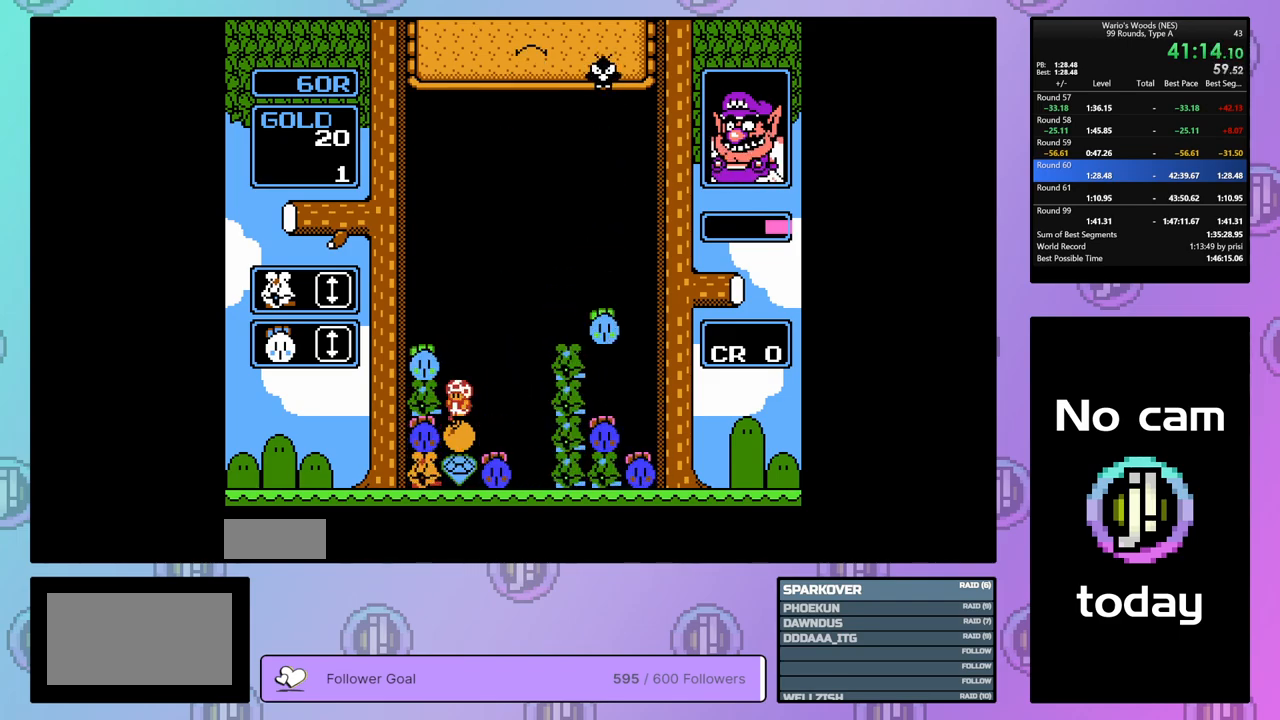
{"buttons": ["B", "DPAD_RIGHT"], "events": [[183, "B", "down"], [233, "DPAD_LEFT", "up"], [383, "B", "up"], [383, "DPAD_RIGHT", "down"], [500, "B", "down"]]}
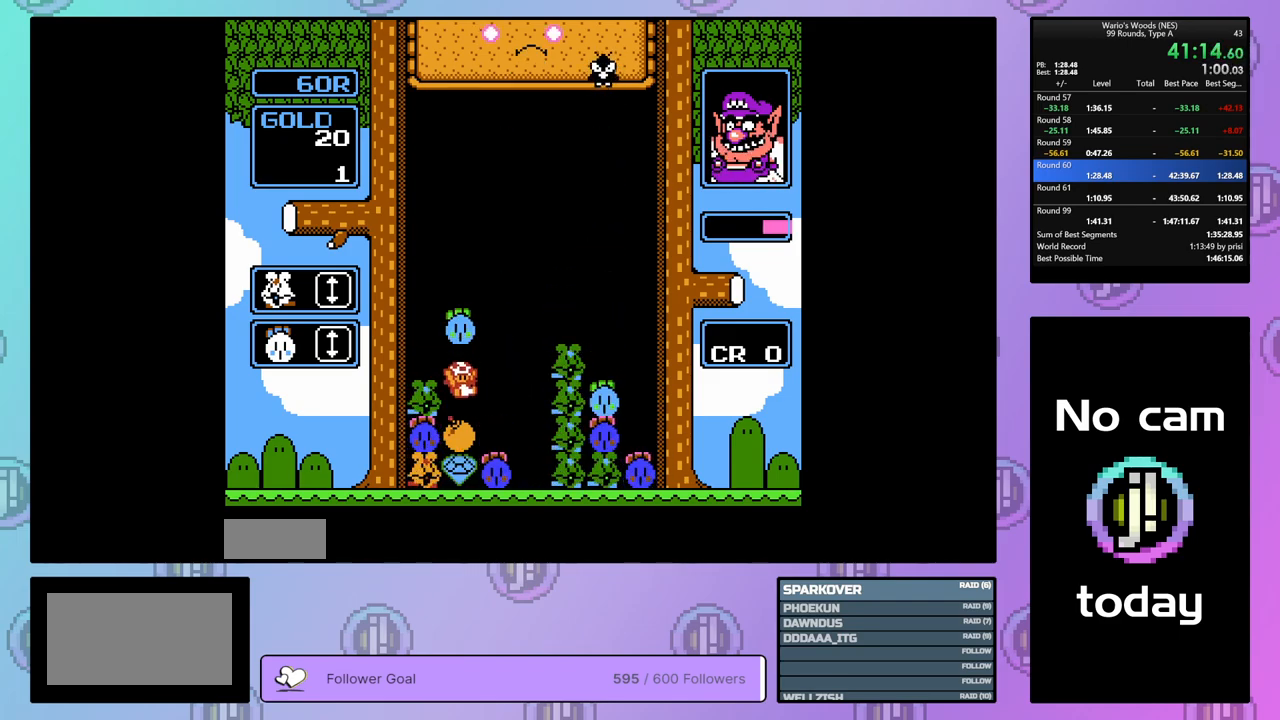
{"buttons": ["A", "DPAD_RIGHT"], "events": [[17, "DPAD_RIGHT", "up"], [133, "B", "up"], [150, "DPAD_RIGHT", "down"], [467, "A", "down"]]}
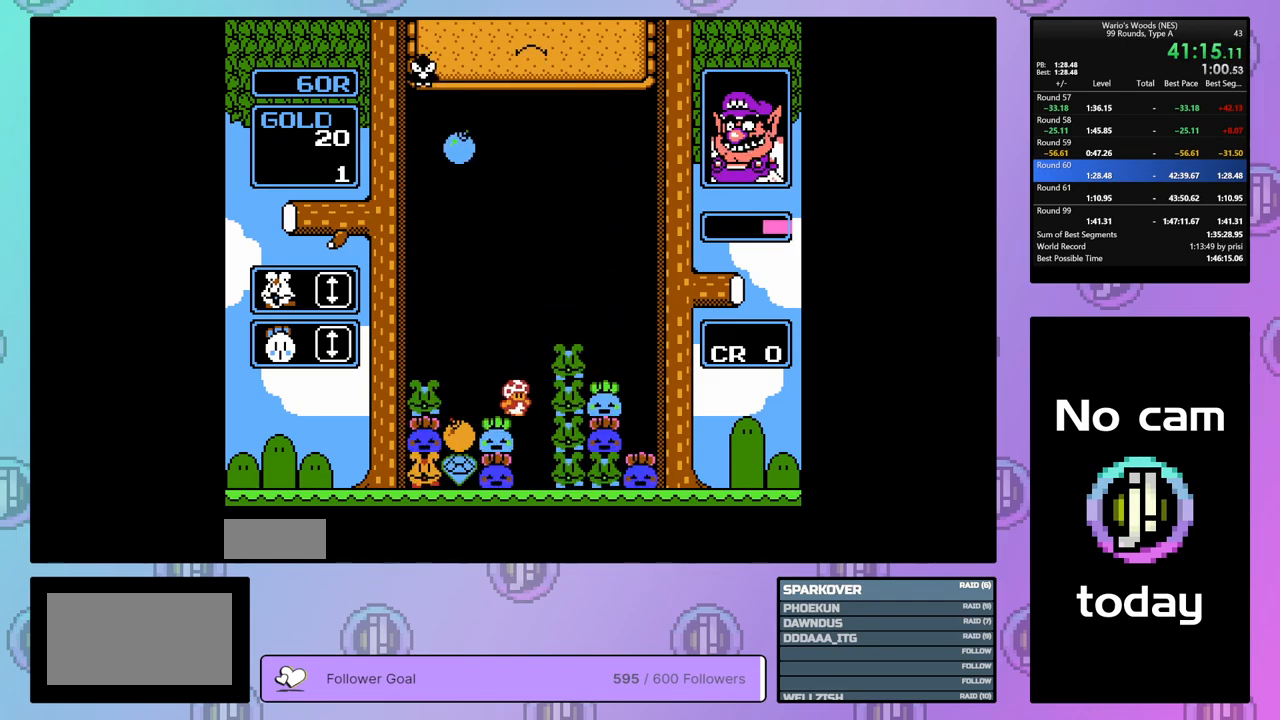
{"buttons": ["DPAD_LEFT"], "events": [[17, "DPAD_RIGHT", "up"], [133, "DPAD_LEFT", "down"], [183, "A", "up"], [283, "A", "down"], [283, "DPAD_LEFT", "up"], [367, "DPAD_LEFT", "down"], [433, "A", "up"]]}
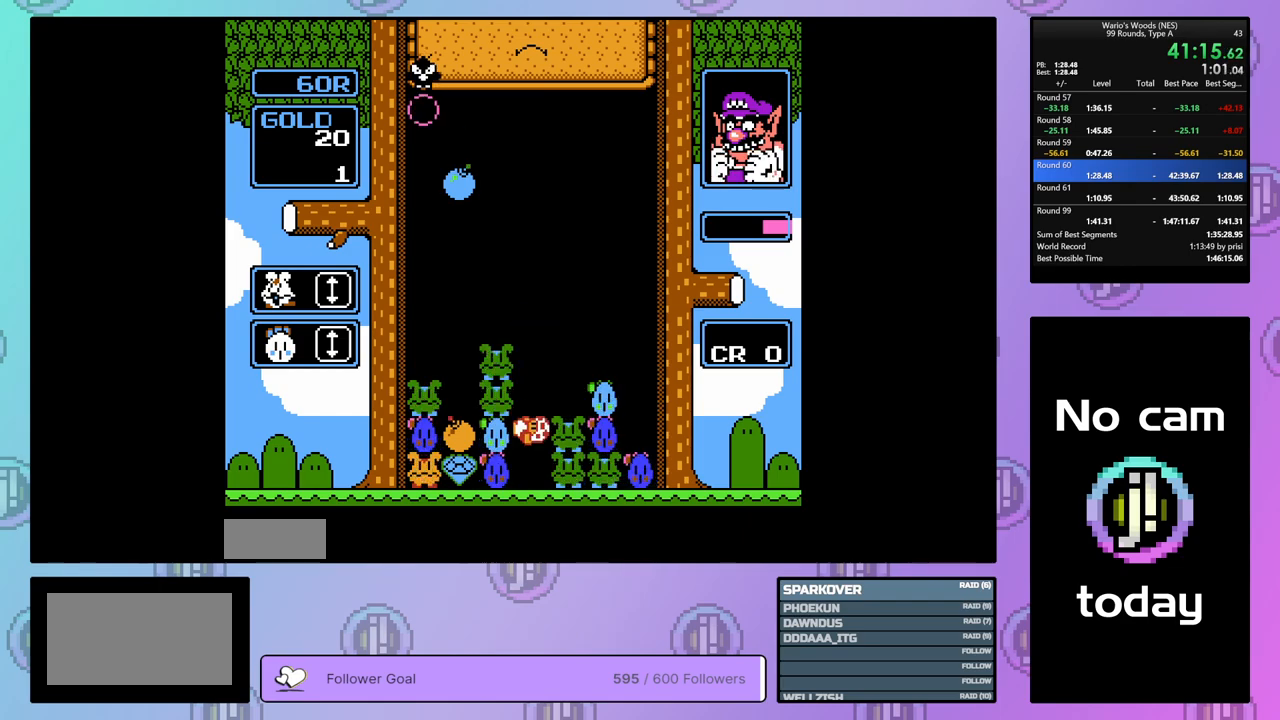
{"buttons": ["DPAD_LEFT"], "events": []}
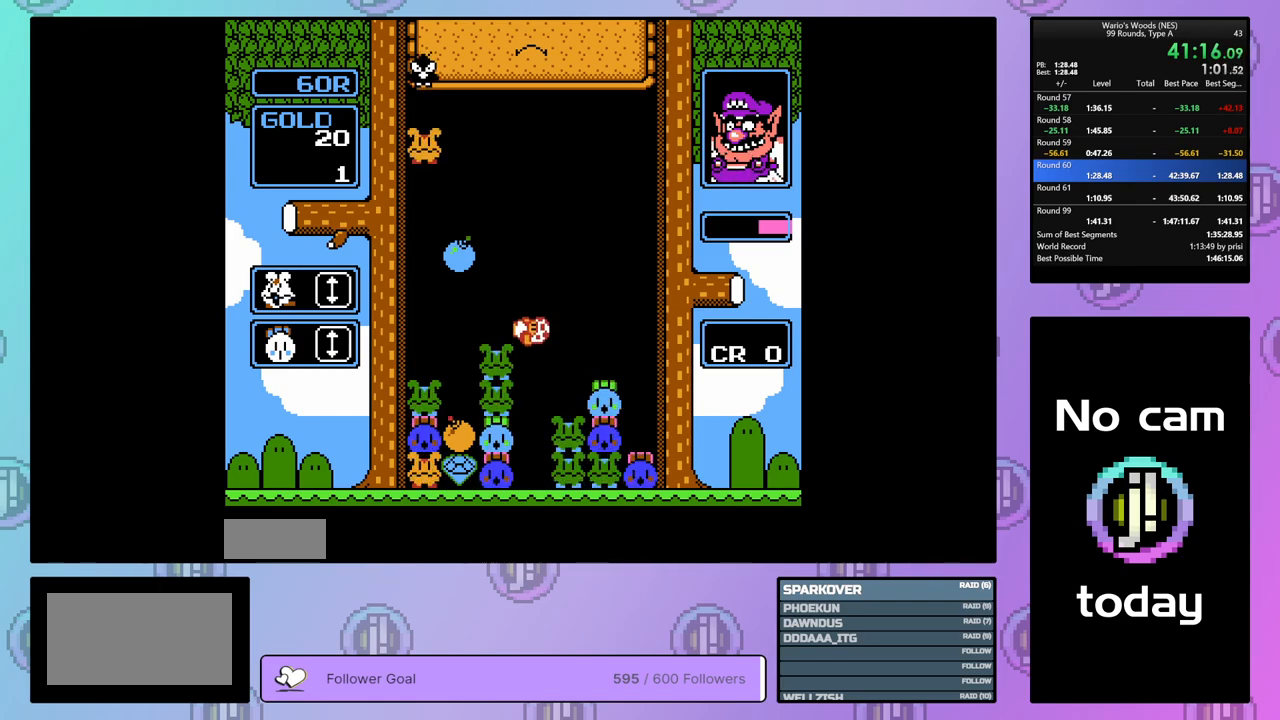
{"buttons": ["B"], "events": [[167, "DPAD_LEFT", "up"], [483, "B", "down"]]}
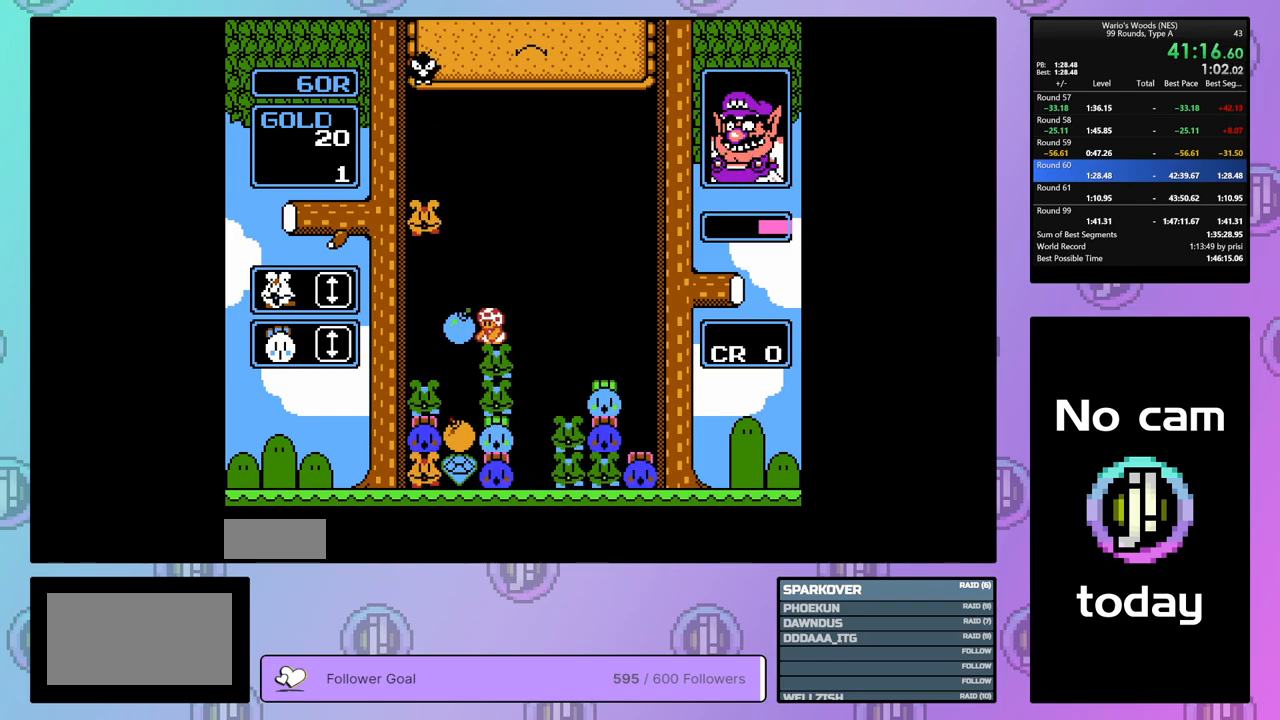
{"buttons": [], "events": [[100, "B", "up"], [100, "DPAD_RIGHT", "down"], [433, "DPAD_RIGHT", "up"]]}
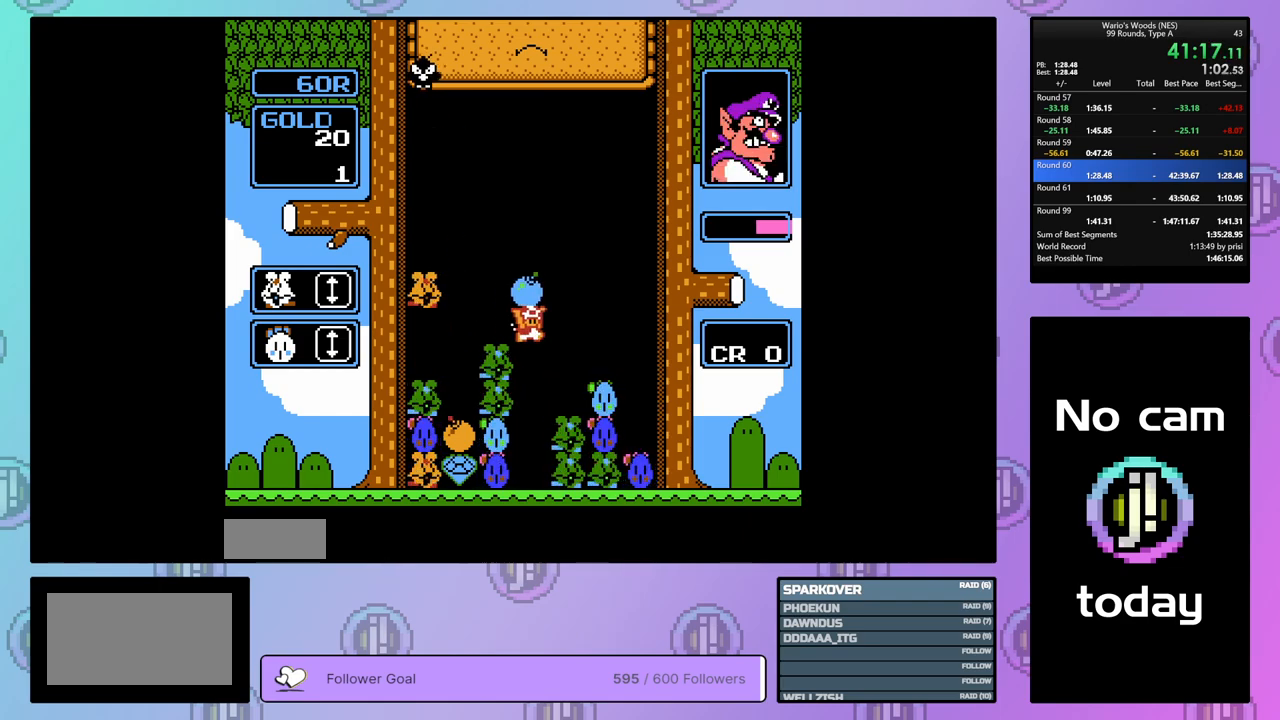
{"buttons": [], "events": [[367, "DPAD_LEFT", "down"], [467, "DPAD_LEFT", "up"]]}
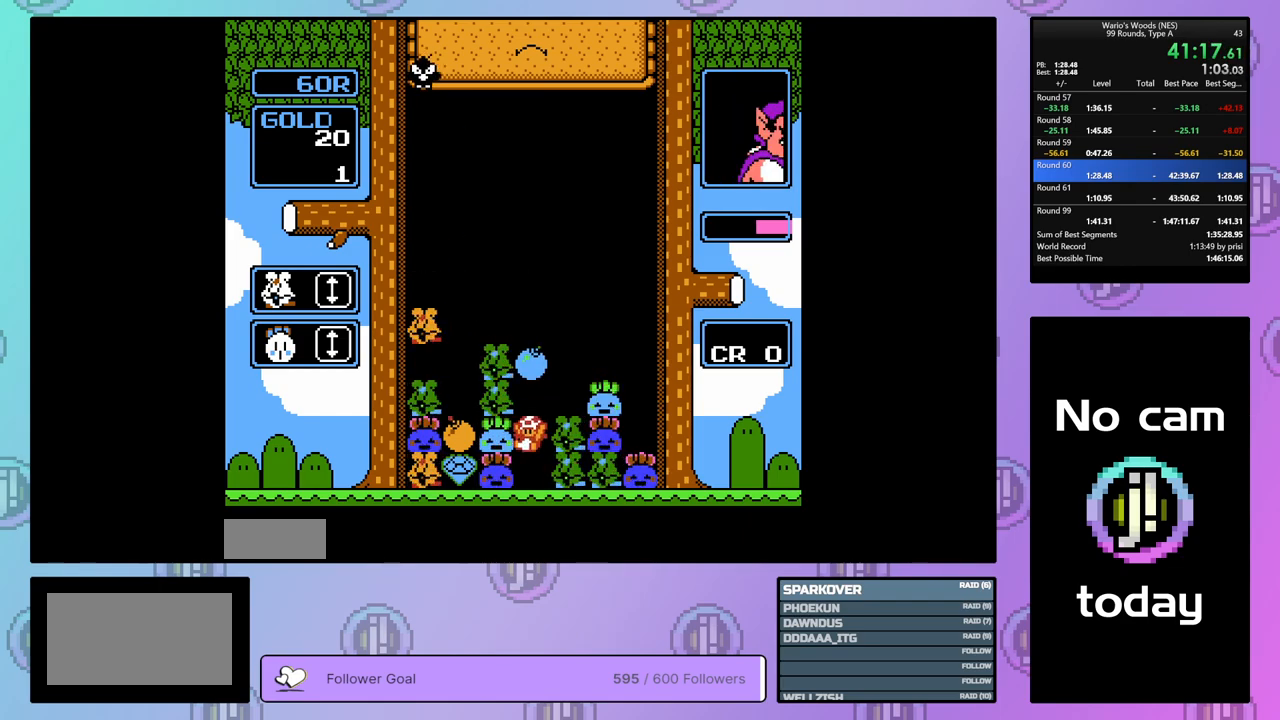
{"buttons": [], "events": []}
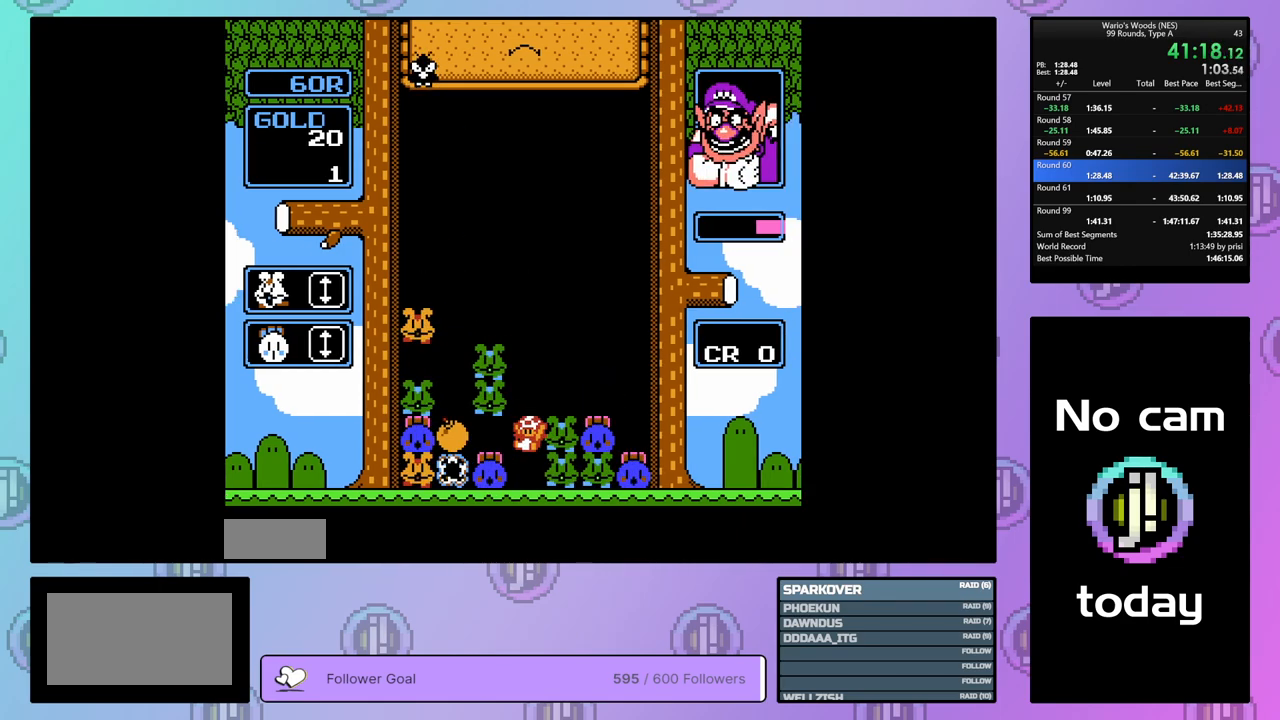
{"buttons": ["A"], "events": [[483, "A", "down"]]}
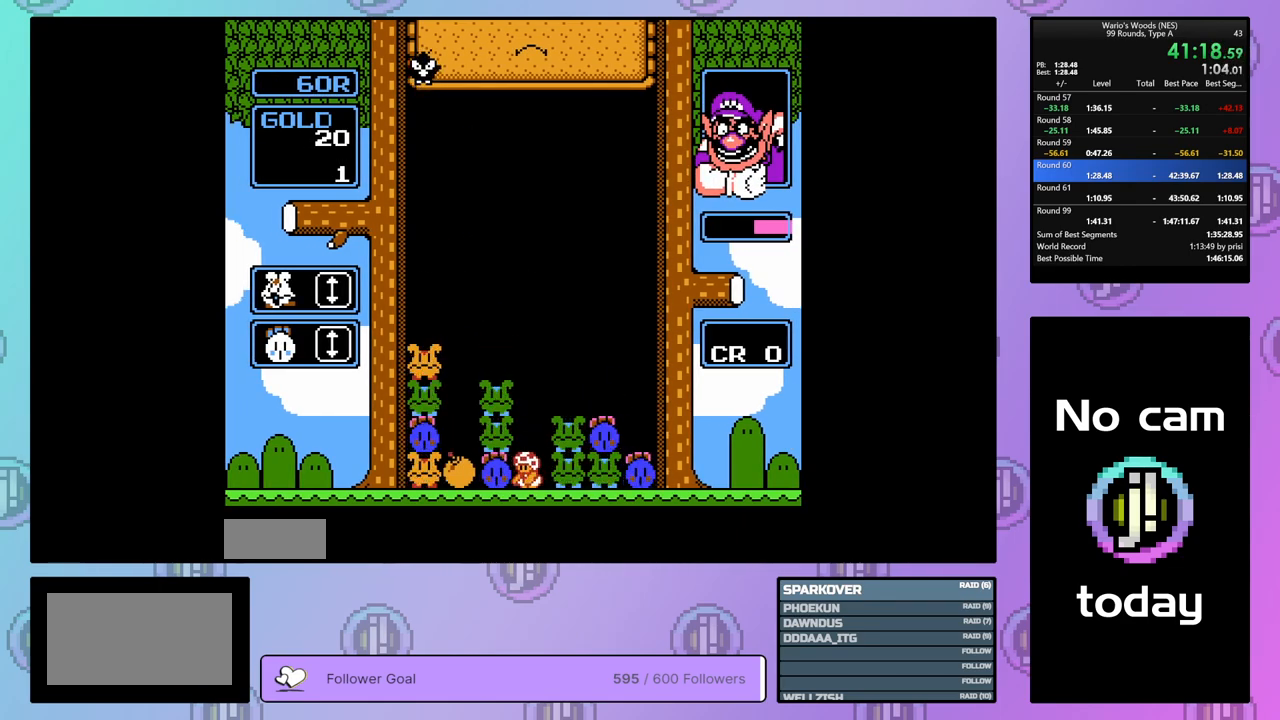
{"buttons": ["DPAD_LEFT"], "events": [[117, "DPAD_RIGHT", "down"], [150, "A", "up"], [217, "DPAD_RIGHT", "up"], [233, "A", "down"], [317, "DPAD_LEFT", "down"], [367, "A", "up"]]}
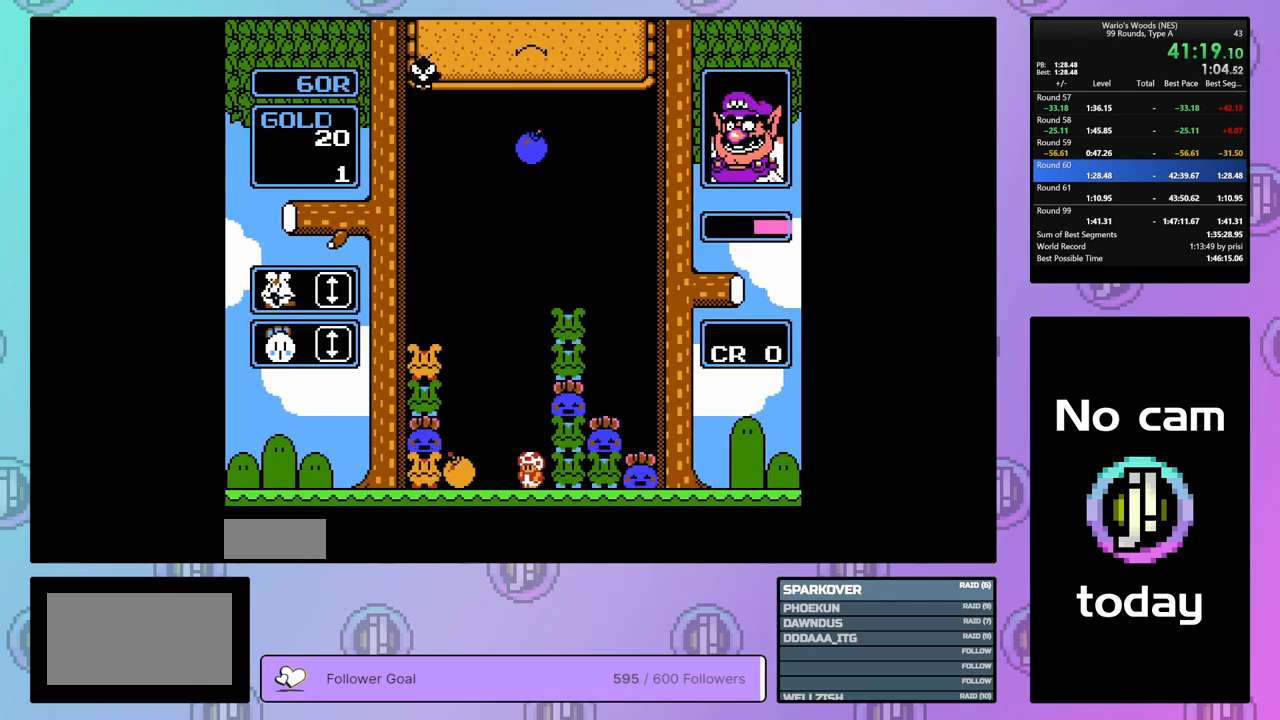
{"buttons": ["DPAD_LEFT"], "events": []}
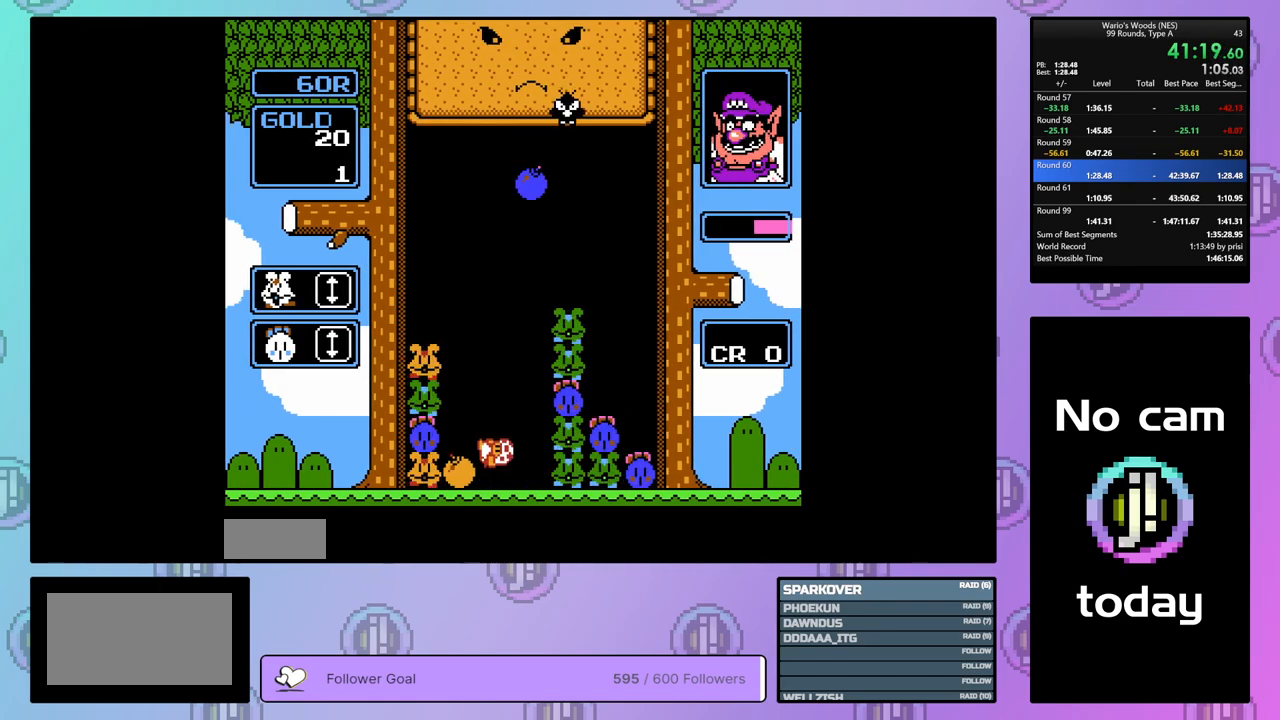
{"buttons": ["DPAD_LEFT"], "events": []}
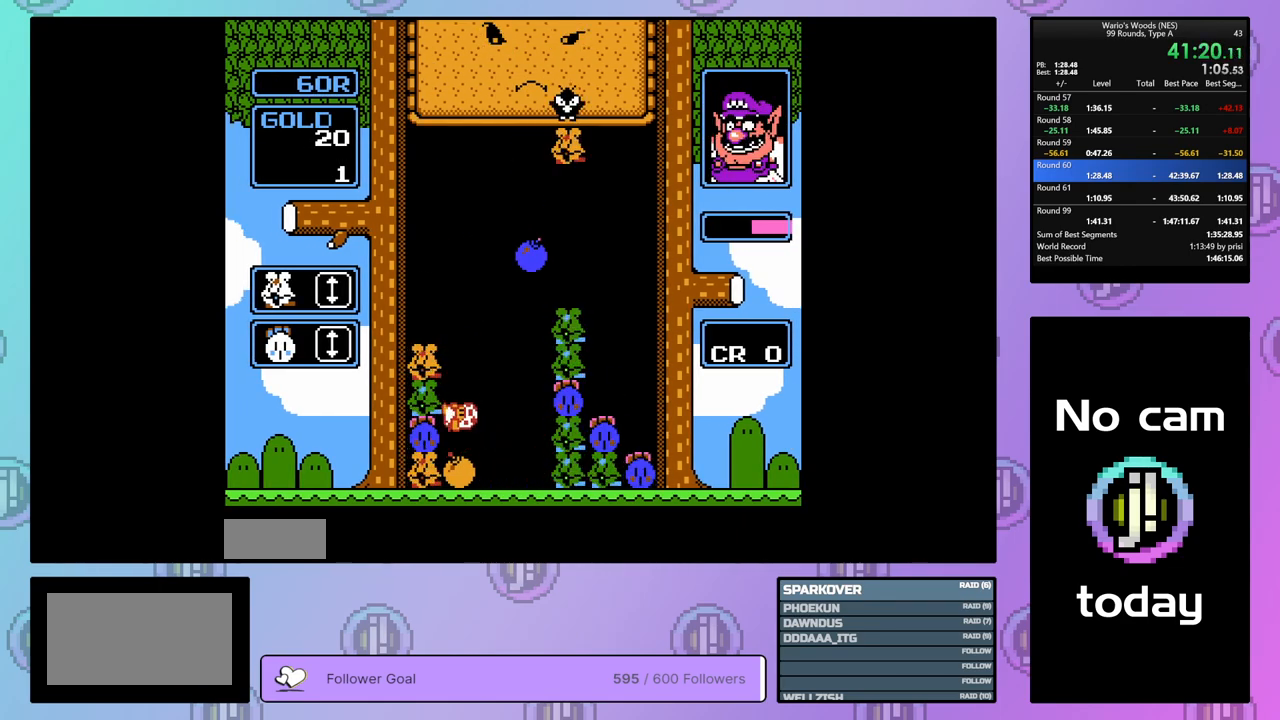
{"buttons": ["DPAD_RIGHT"], "events": [[300, "B", "down"], [333, "DPAD_LEFT", "up"], [433, "B", "up"], [433, "DPAD_RIGHT", "down"]]}
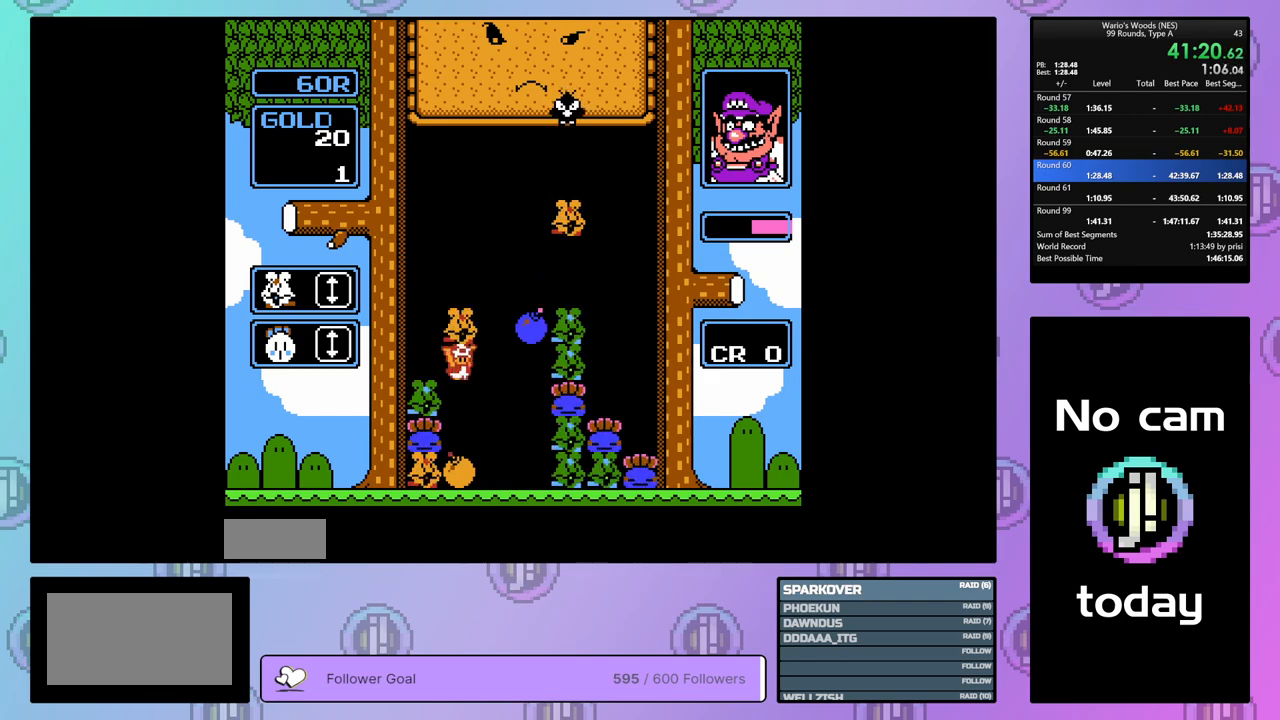
{"buttons": ["B"], "events": [[50, "DPAD_RIGHT", "up"], [200, "DPAD_RIGHT", "down"], [483, "B", "down"], [500, "DPAD_RIGHT", "up"]]}
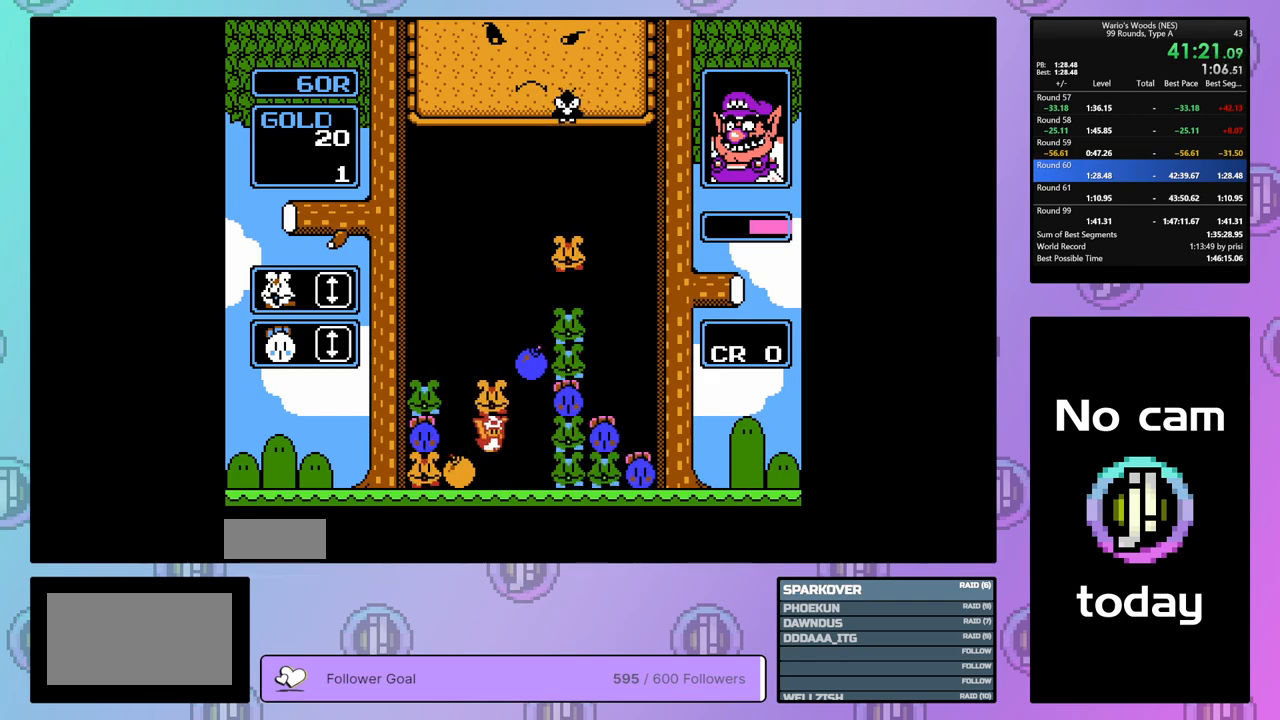
{"buttons": ["DPAD_RIGHT"], "events": [[100, "B", "up"], [117, "DPAD_RIGHT", "down"]]}
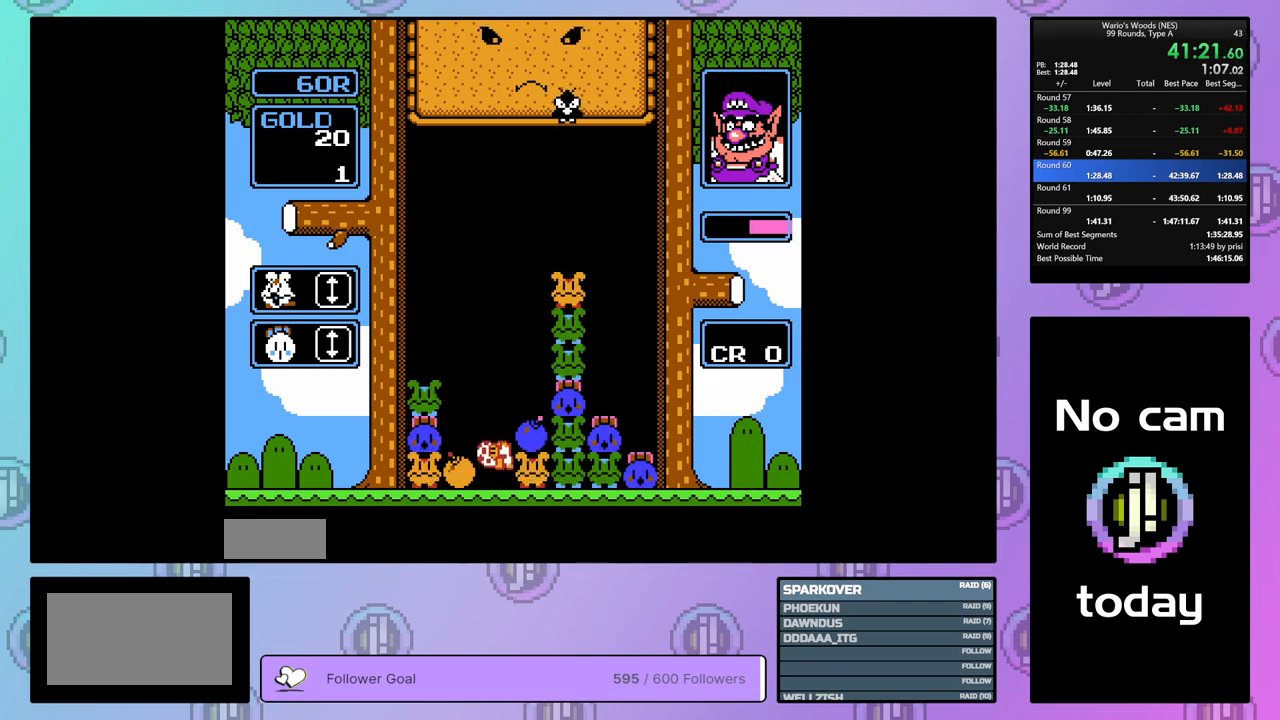
{"buttons": ["DPAD_RIGHT"], "events": []}
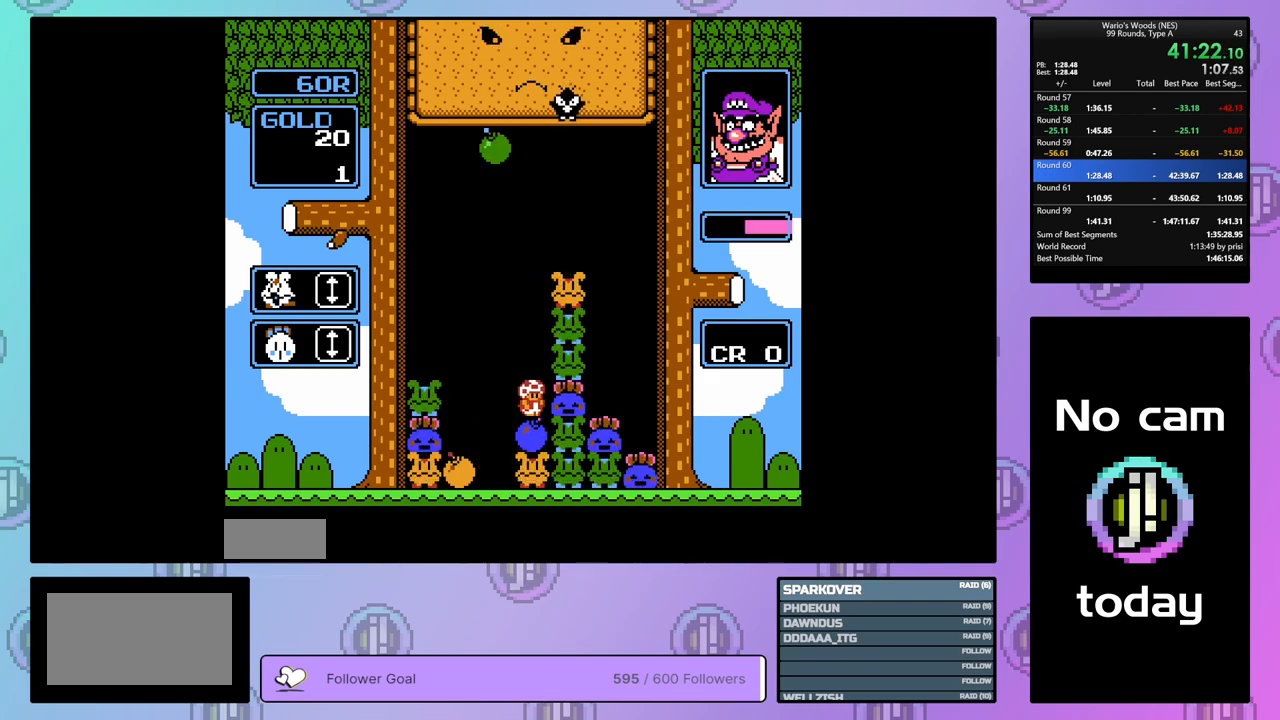
{"buttons": ["DPAD_RIGHT"], "events": []}
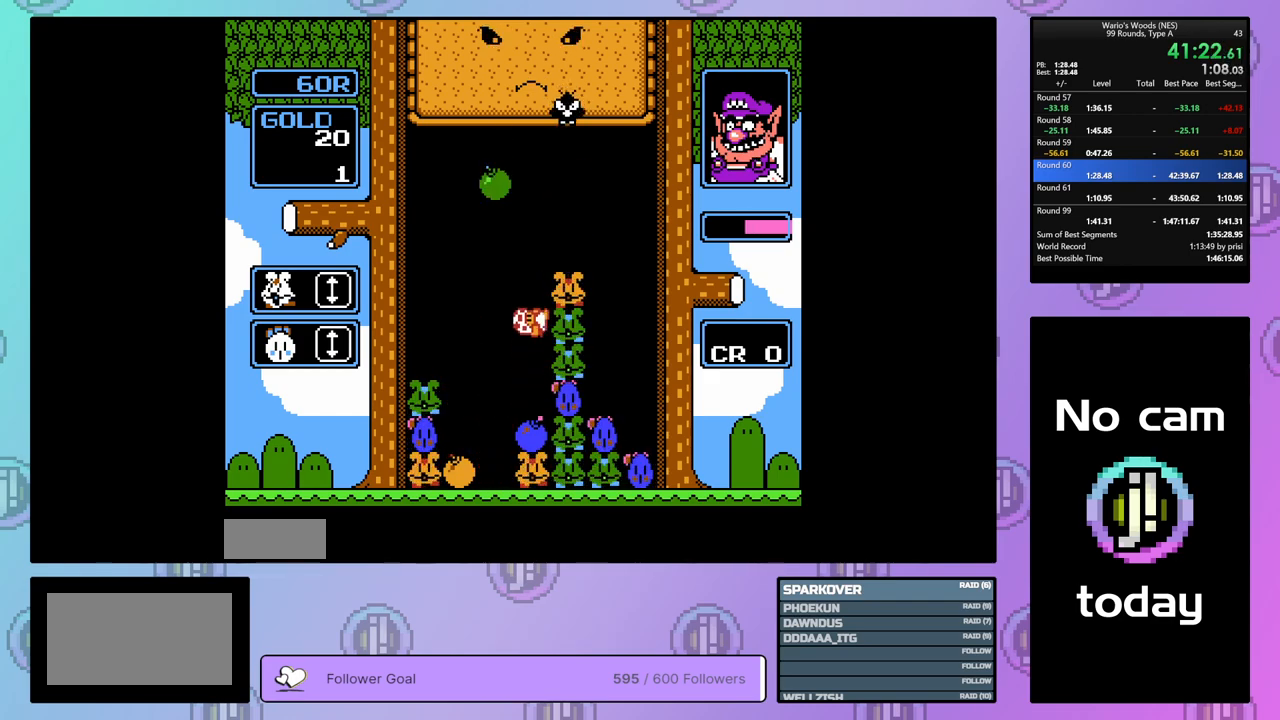
{"buttons": ["B"], "events": [[150, "B", "down"], [183, "DPAD_RIGHT", "up"], [300, "DPAD_LEFT", "down"], [350, "B", "up"], [417, "DPAD_LEFT", "up"], [433, "B", "down"]]}
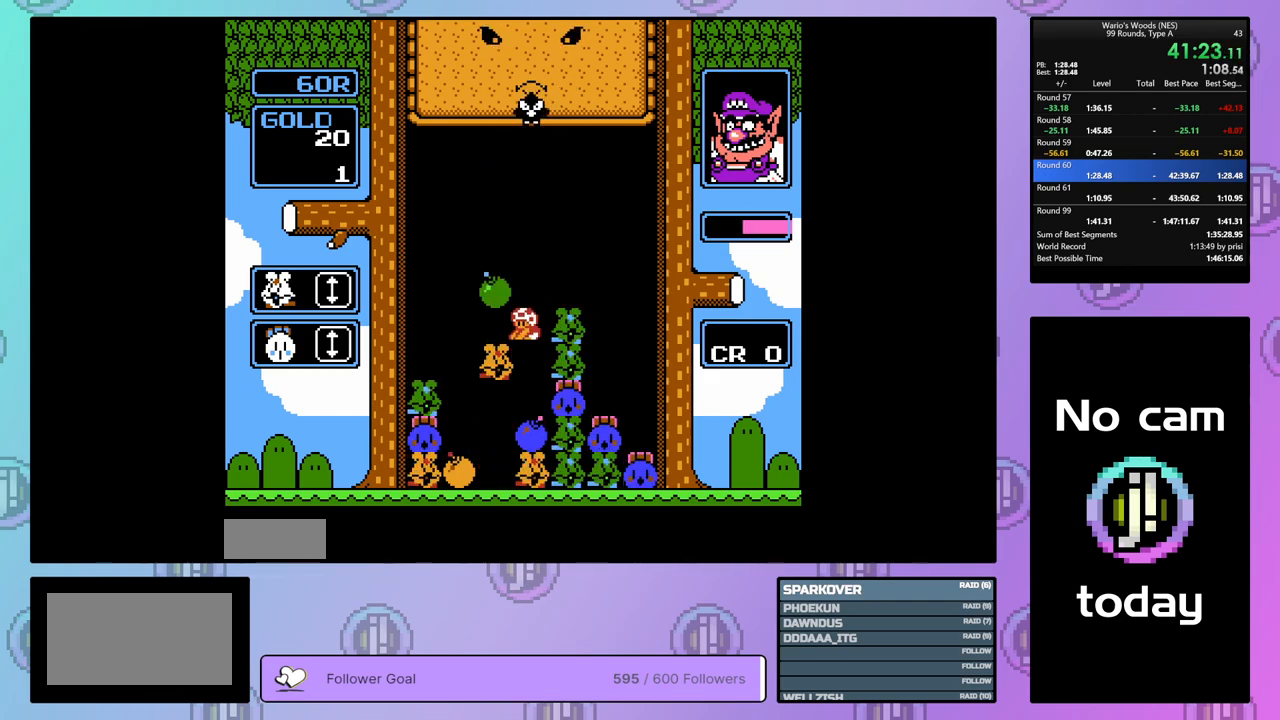
{"buttons": [], "events": [[33, "B", "up"], [217, "DPAD_RIGHT", "down"], [317, "DPAD_RIGHT", "up"]]}
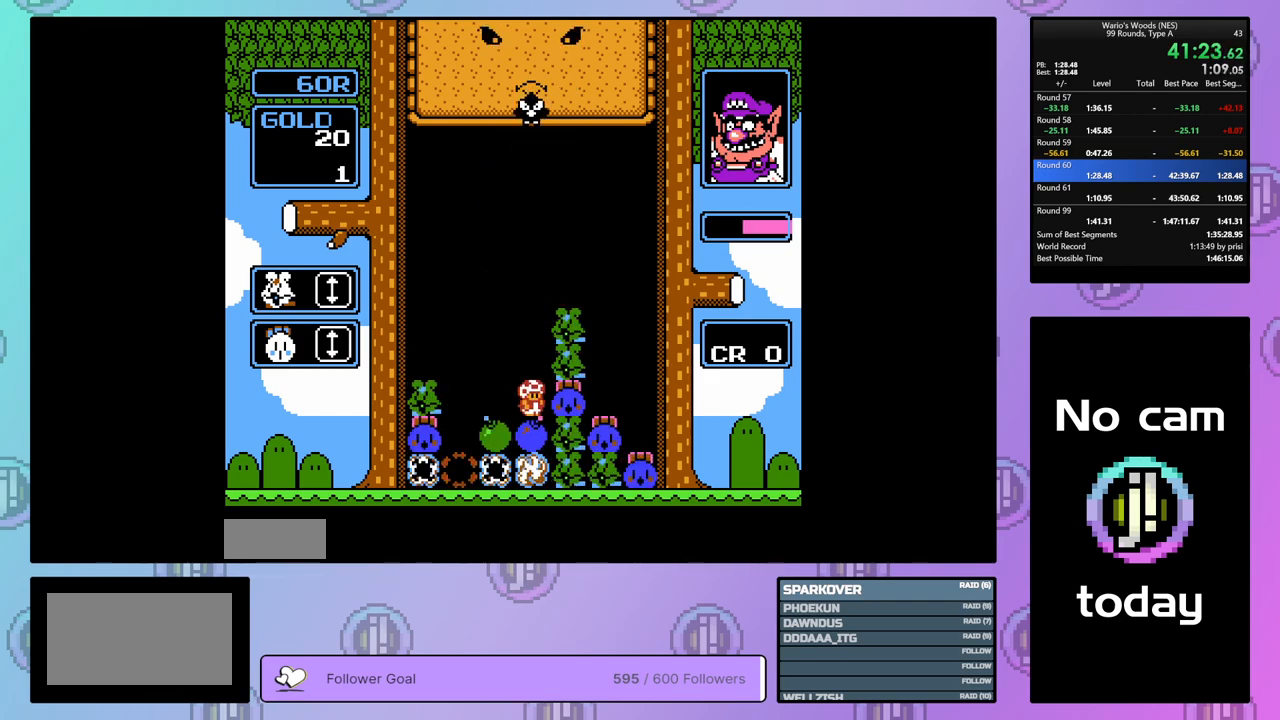
{"buttons": [], "events": [[383, "DPAD_LEFT", "down"], [450, "DPAD_LEFT", "up"]]}
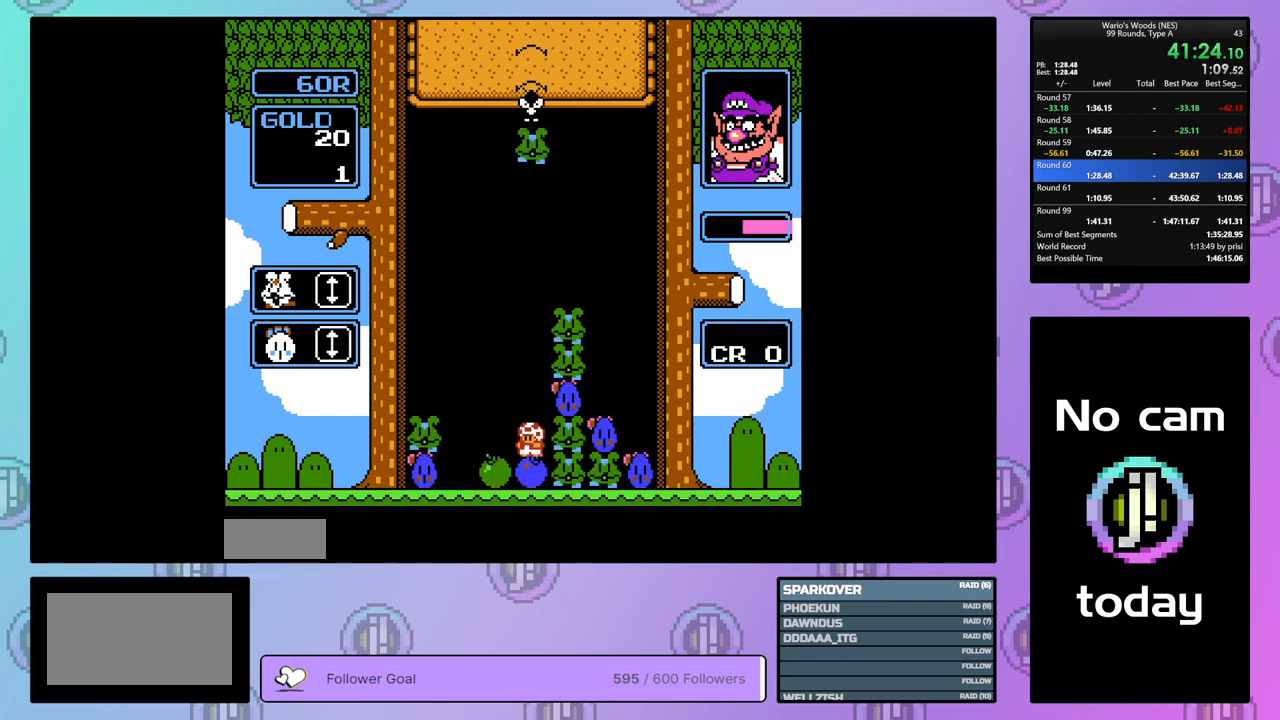
{"buttons": ["DPAD_LEFT"], "events": [[67, "DPAD_RIGHT", "down"], [167, "B", "down"], [167, "DPAD_RIGHT", "up"], [300, "DPAD_LEFT", "down"], [367, "B", "up"]]}
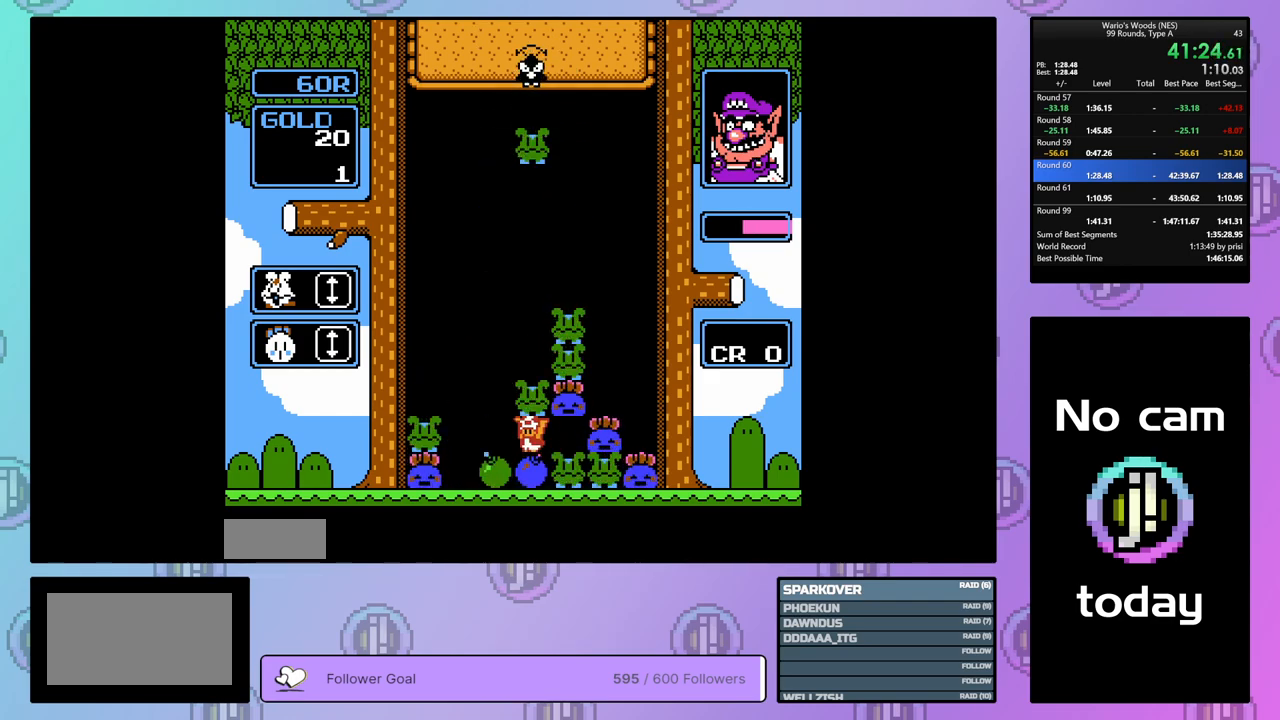
{"buttons": [], "events": [[250, "B", "down"], [267, "DPAD_LEFT", "up"], [367, "DPAD_RIGHT", "down"], [383, "B", "up"], [483, "DPAD_RIGHT", "up"]]}
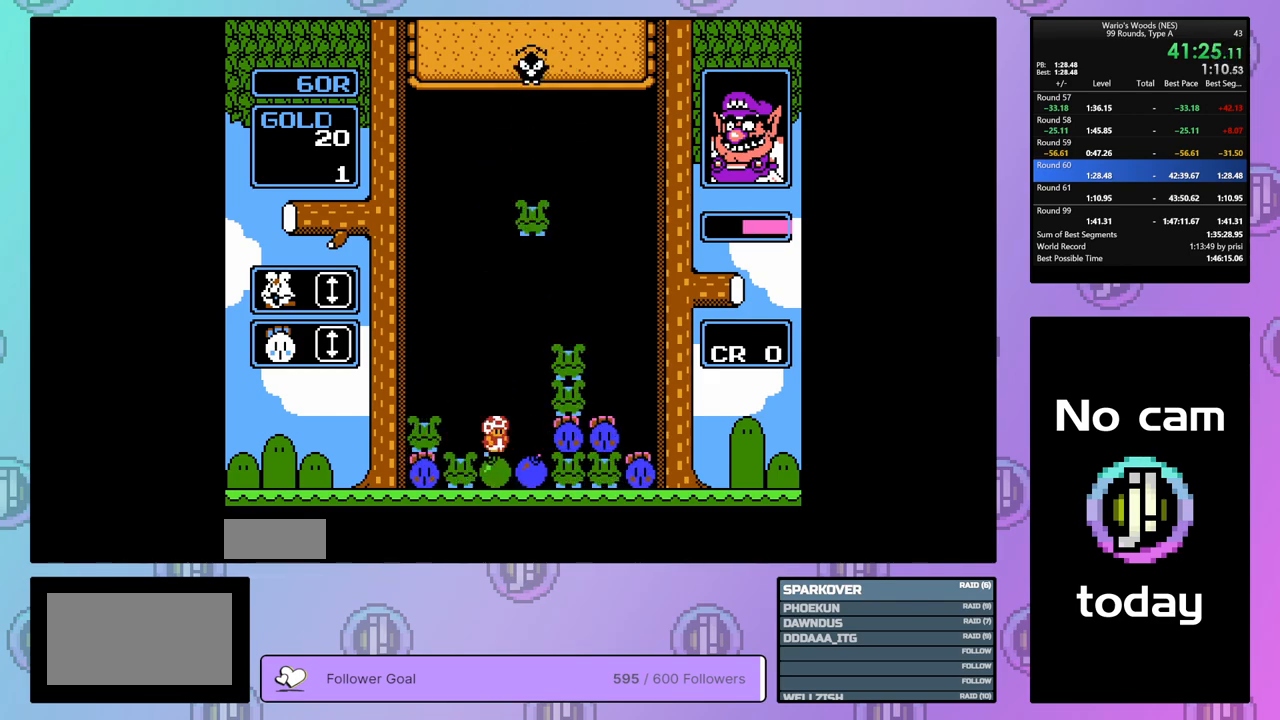
{"buttons": ["DPAD_DOWN"], "events": [[33, "B", "down"], [283, "DPAD_UP", "down"], [300, "B", "up"], [383, "DPAD_UP", "up"], [433, "DPAD_DOWN", "down"]]}
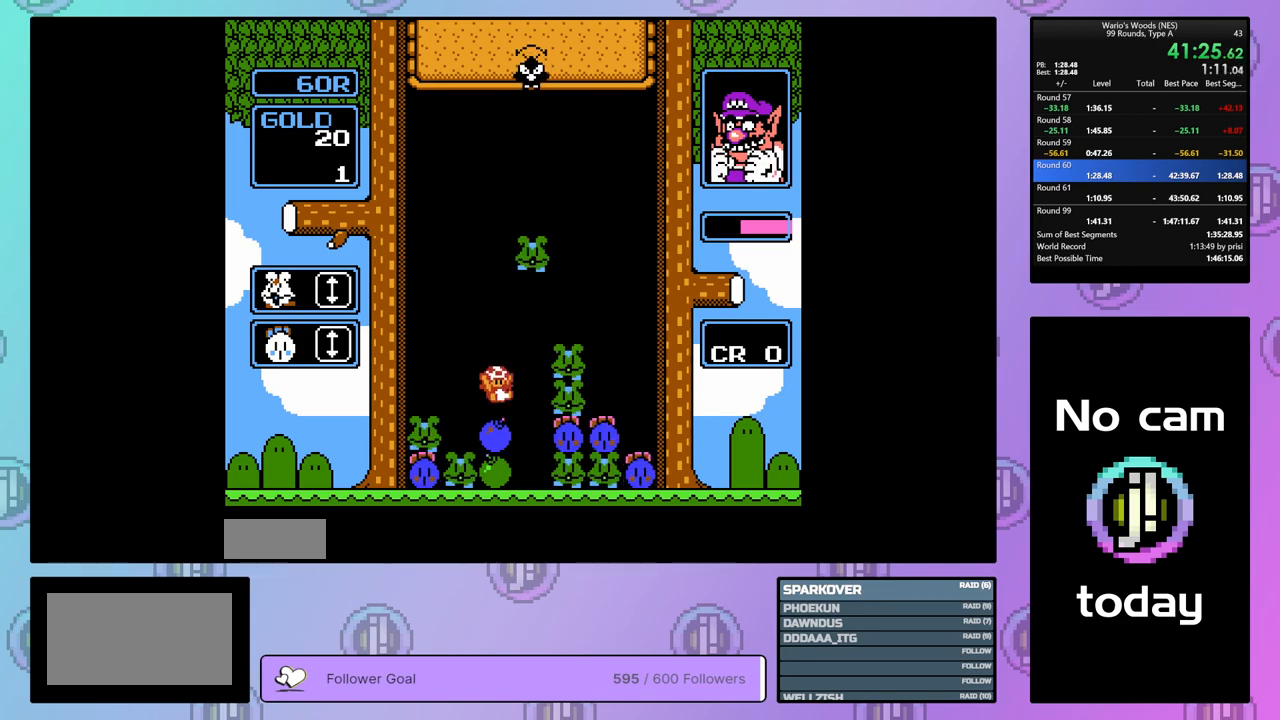
{"buttons": ["DPAD_DOWN"], "events": []}
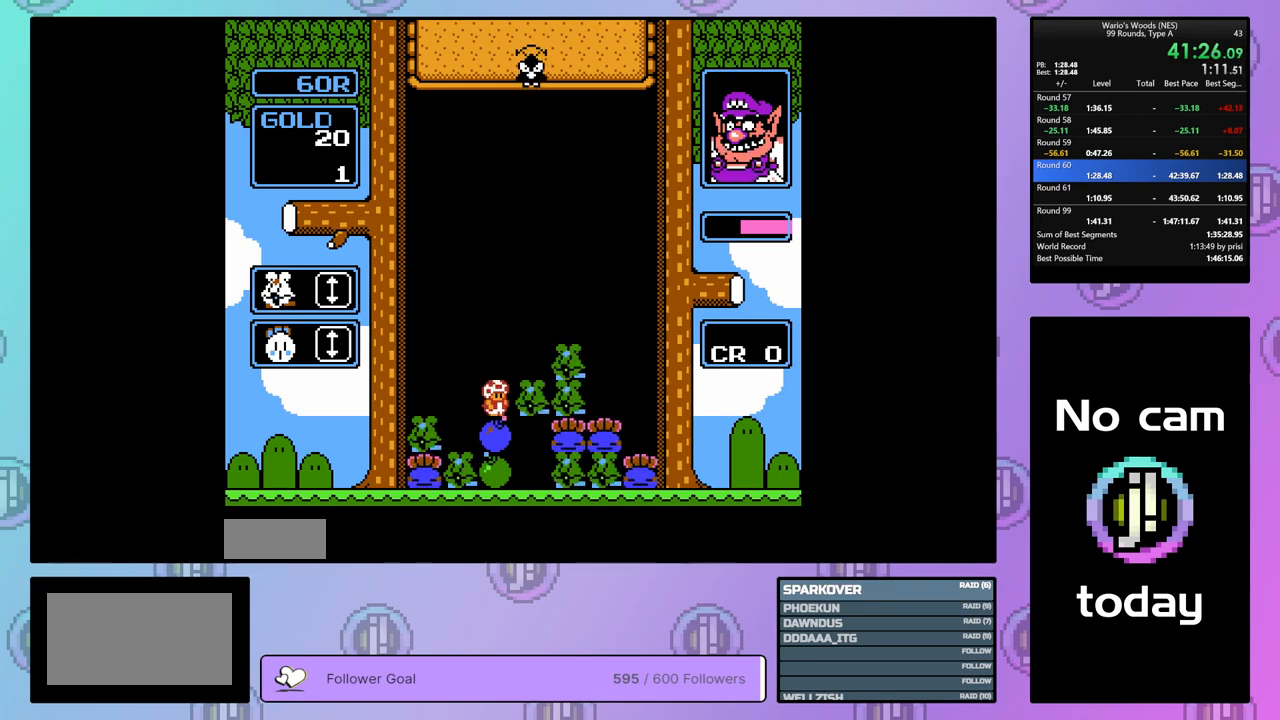
{"buttons": [], "events": [[100, "DPAD_DOWN", "up"], [217, "DPAD_RIGHT", "down"], [367, "DPAD_RIGHT", "up"]]}
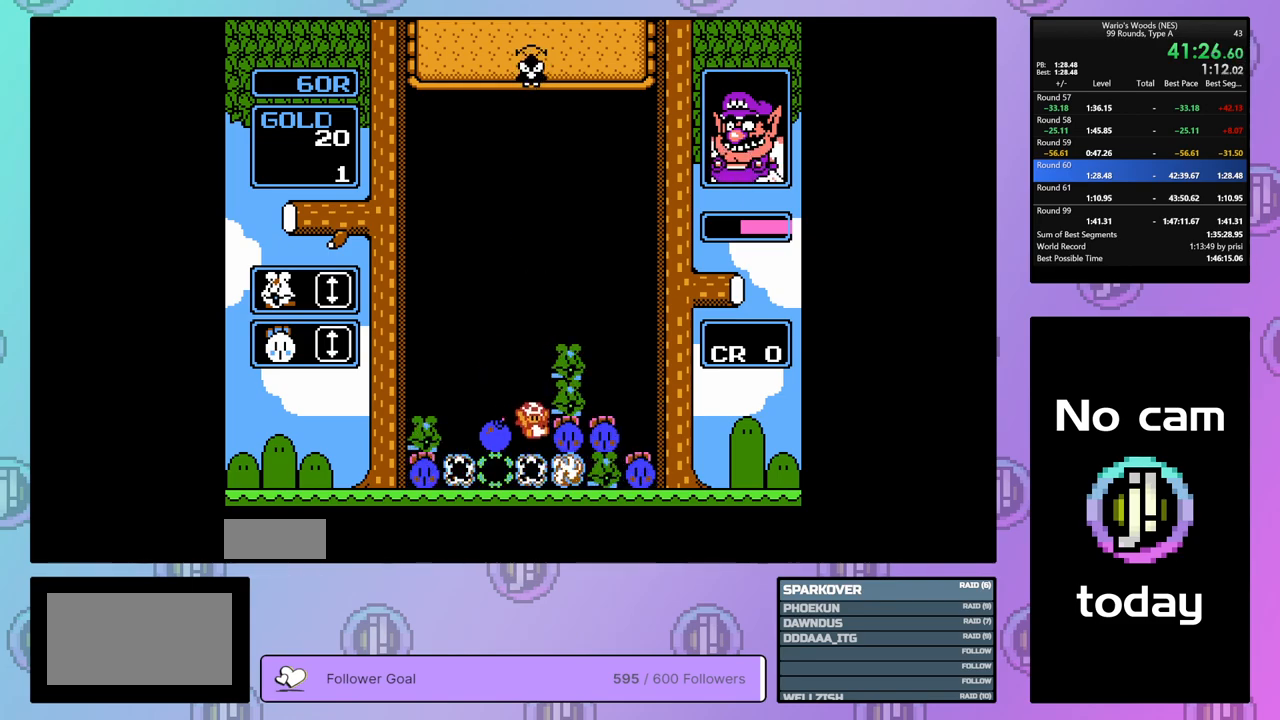
{"buttons": [], "events": []}
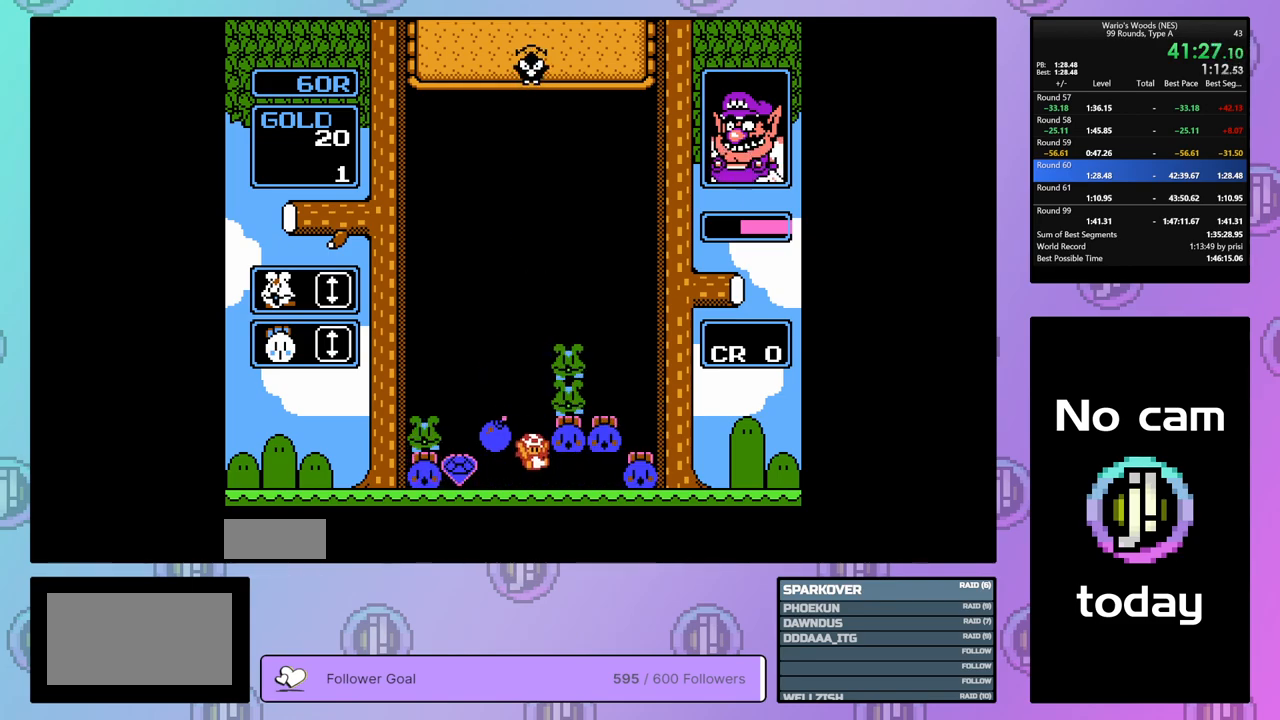
{"buttons": [], "events": []}